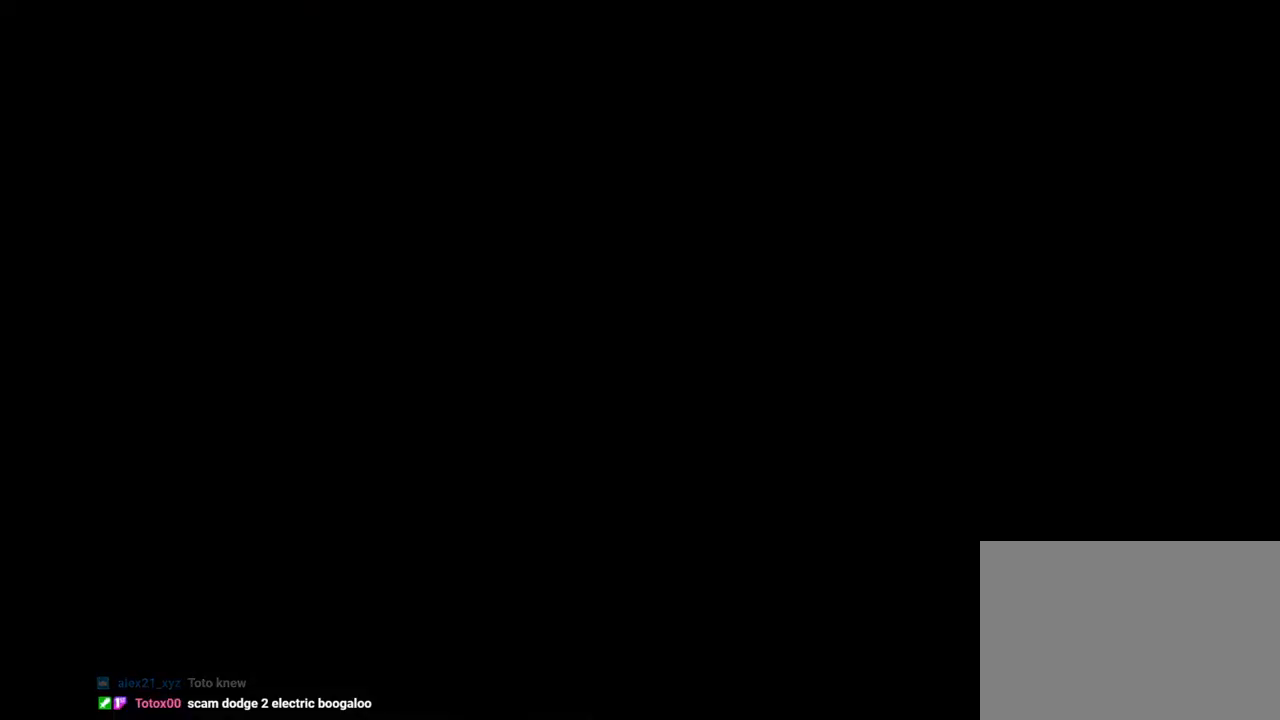
Gameplay with a controller (Nintendo layout); each line is a JSON object with the inputs held at the frame after it. "events" lists button and stick changes between this image and that frame as [ms after this image, input, new state], when the widget could be followed in between. Not read: HOME L3 R3.
{"buttons": [], "left_stick": "center", "right_stick": "center", "events": []}
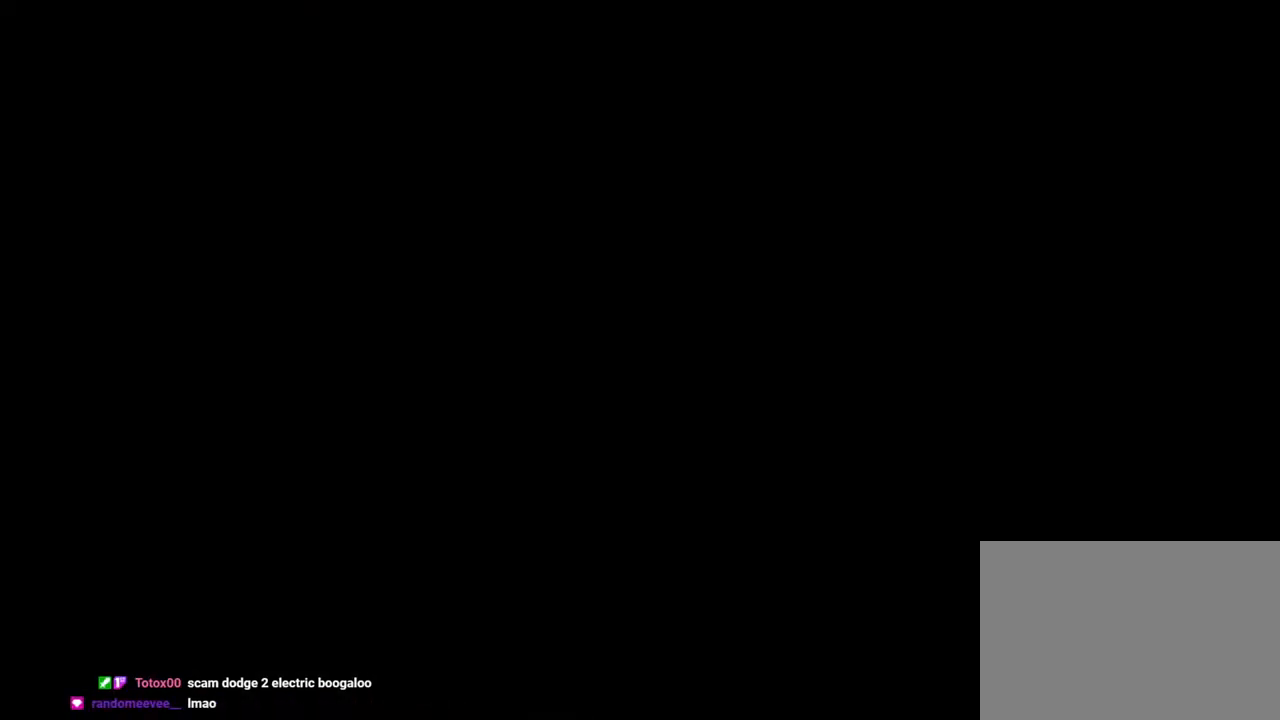
{"buttons": [], "left_stick": "center", "right_stick": "center", "events": []}
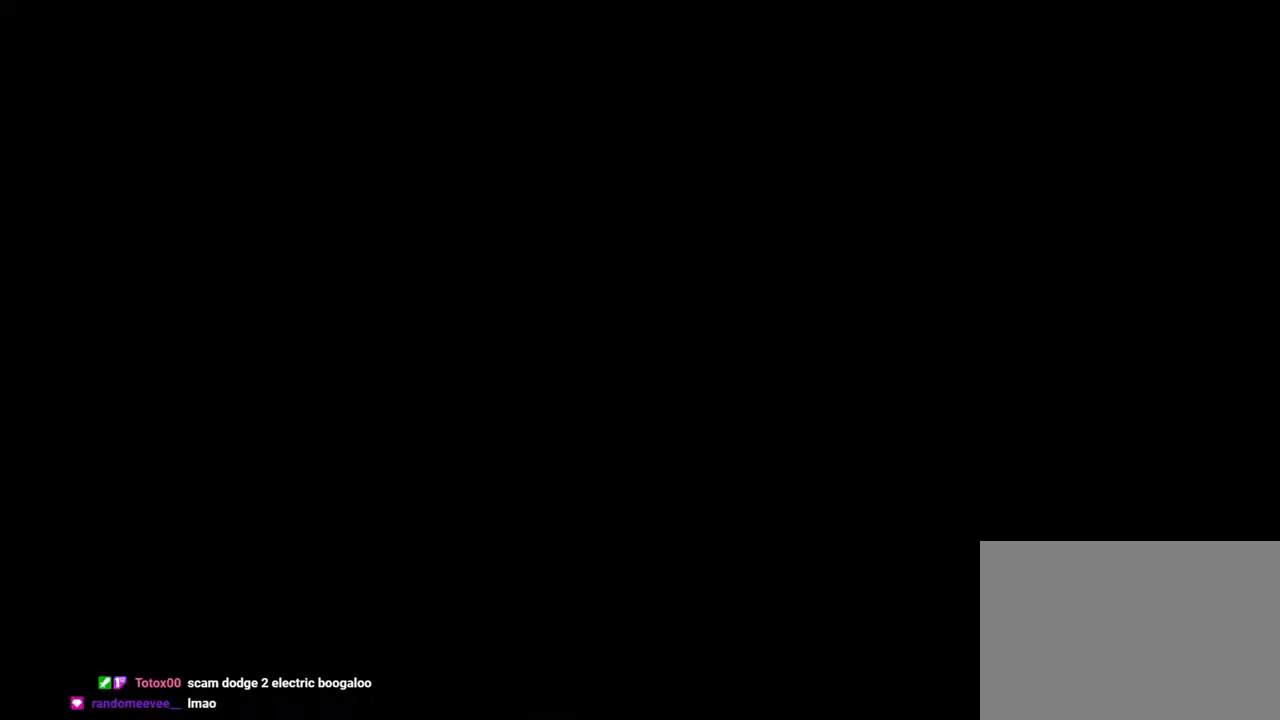
{"buttons": [], "left_stick": "center", "right_stick": "center", "events": []}
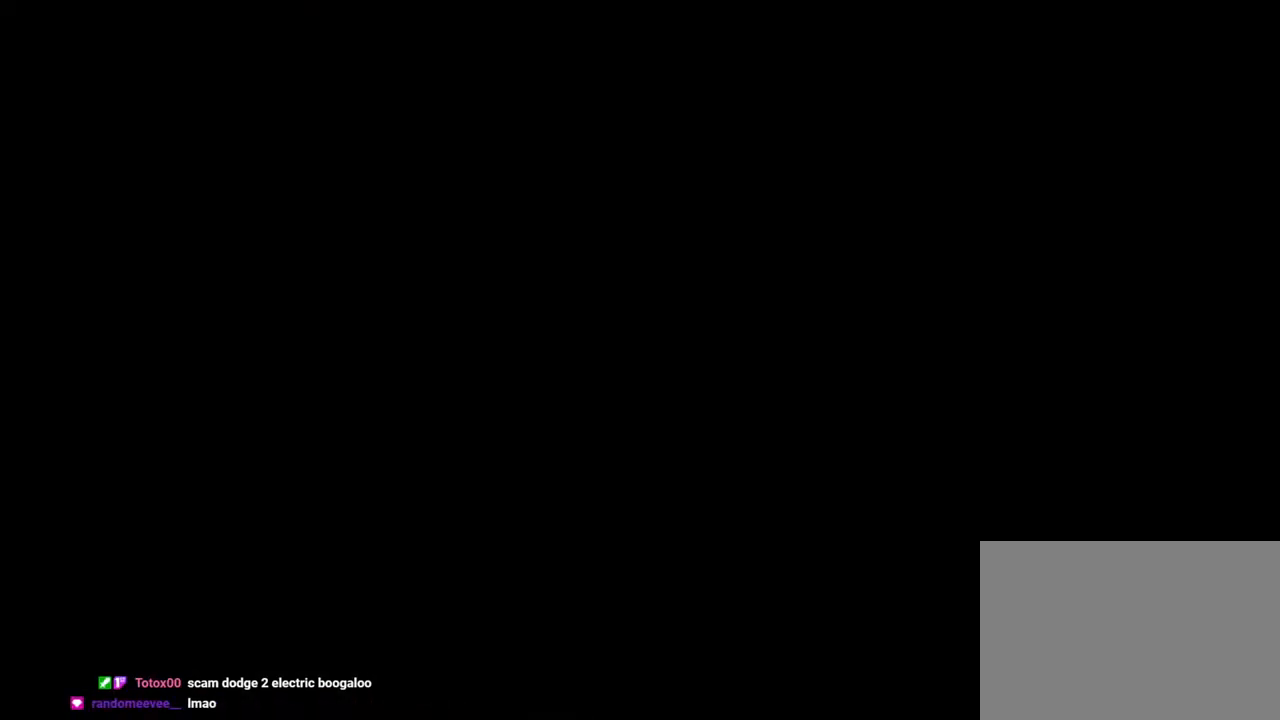
{"buttons": [], "left_stick": "center", "right_stick": "center", "events": []}
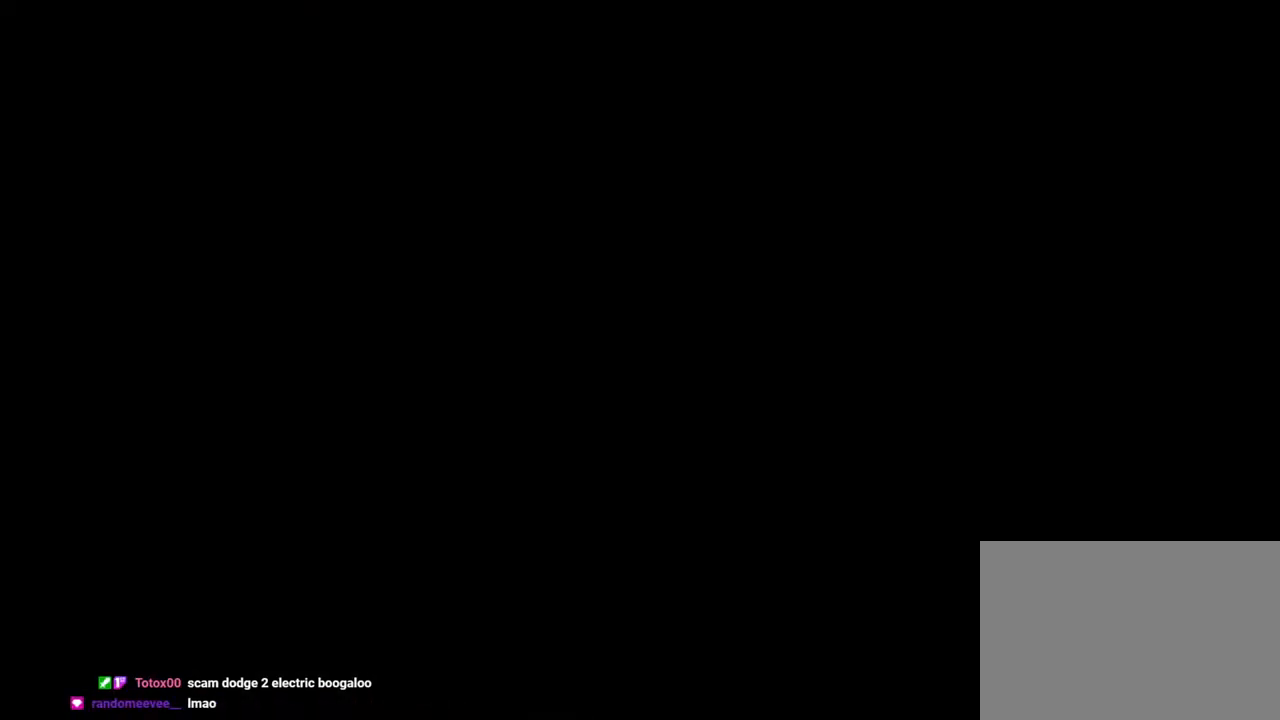
{"buttons": [], "left_stick": "center", "right_stick": "center", "events": []}
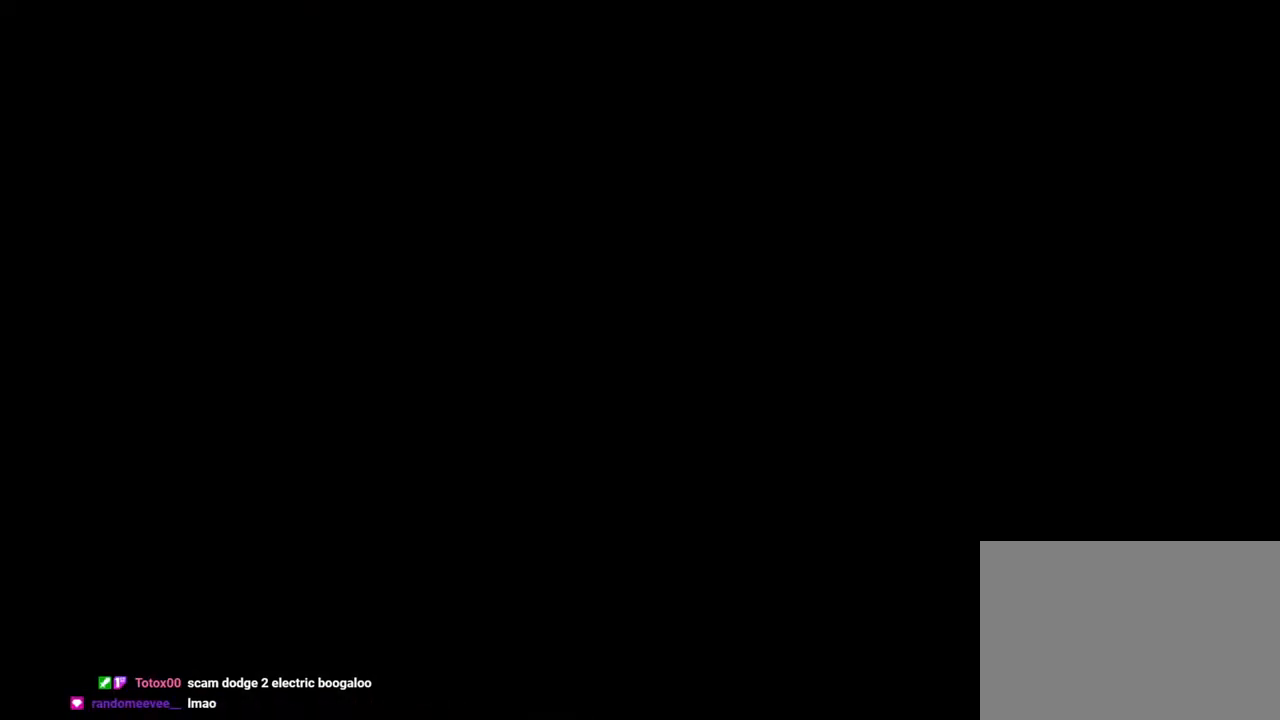
{"buttons": [], "left_stick": "center", "right_stick": "center", "events": []}
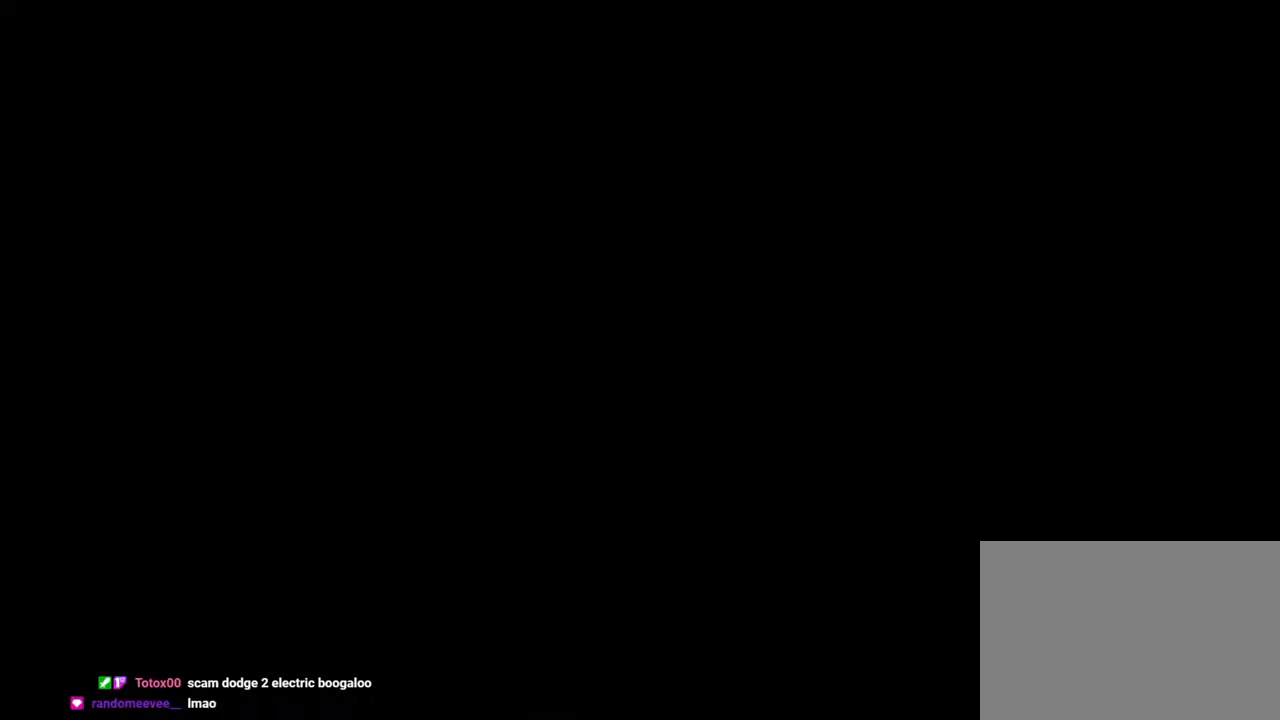
{"buttons": ["R1"], "left_stick": "down-right", "right_stick": "center", "events": [[417, "R1", "down"], [500, "left_stick", "down-right"]]}
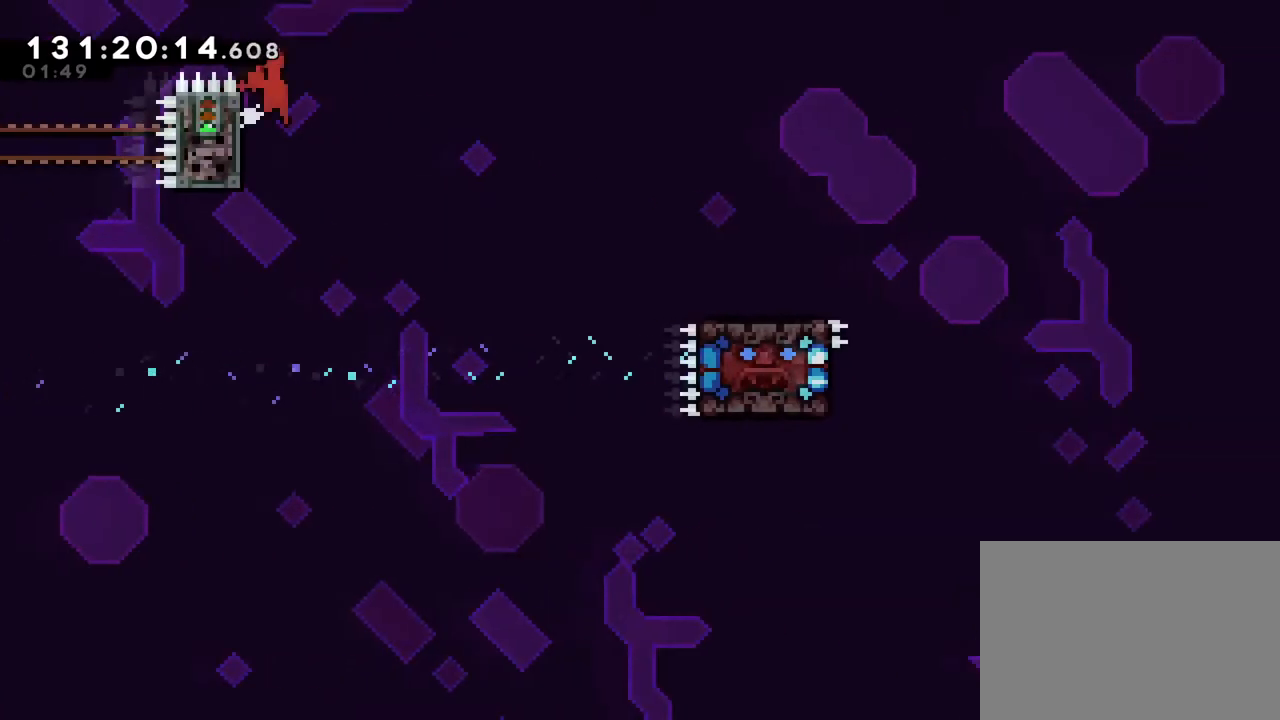
{"buttons": ["B", "R1"], "left_stick": "down-right", "right_stick": "center", "events": [[17, "B", "down"], [50, "left_stick", "down"], [117, "Y", "down"], [150, "left_stick", "down-right"], [301, "Y", "up"], [317, "B", "up"], [501, "B", "down"]]}
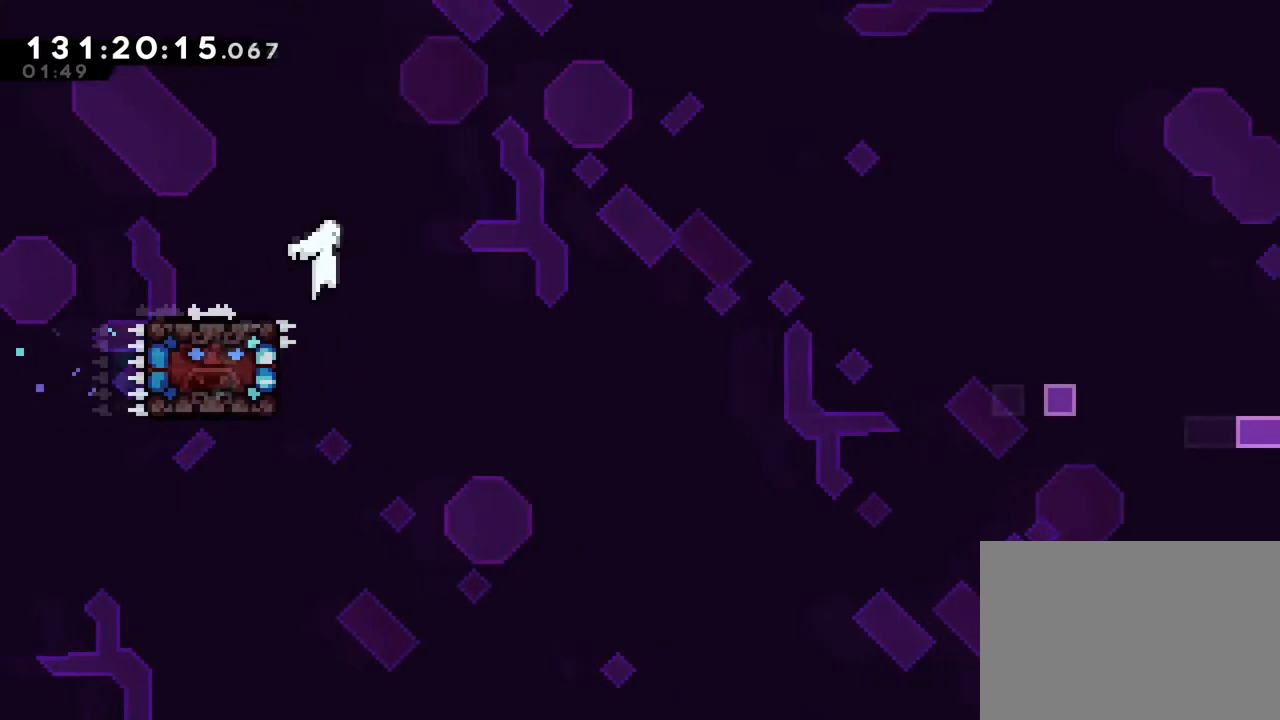
{"buttons": ["B", "Y", "R1"], "left_stick": "down-right", "right_stick": "center", "events": [[67, "Y", "down"], [217, "Y", "up"], [250, "B", "up"], [367, "B", "down"], [467, "Y", "down"]]}
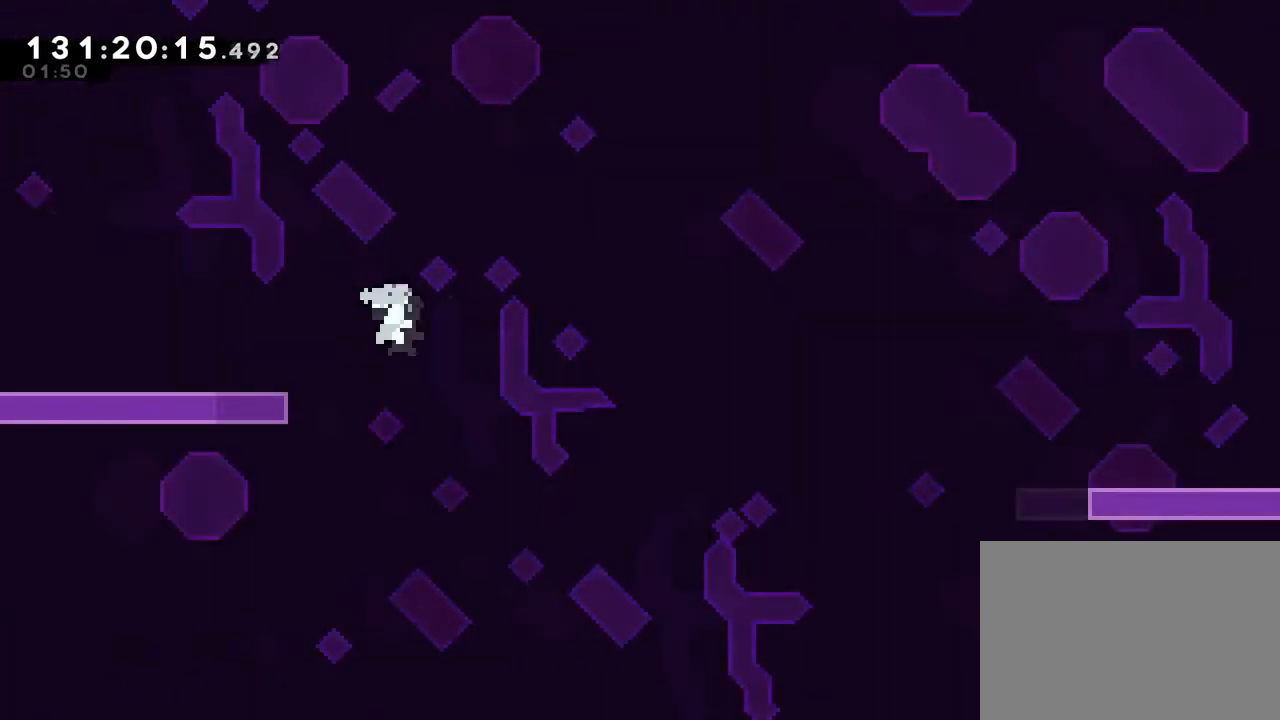
{"buttons": ["R1"], "left_stick": "right", "right_stick": "center", "events": [[117, "Y", "up"], [234, "B", "up"], [284, "left_stick", "right"]]}
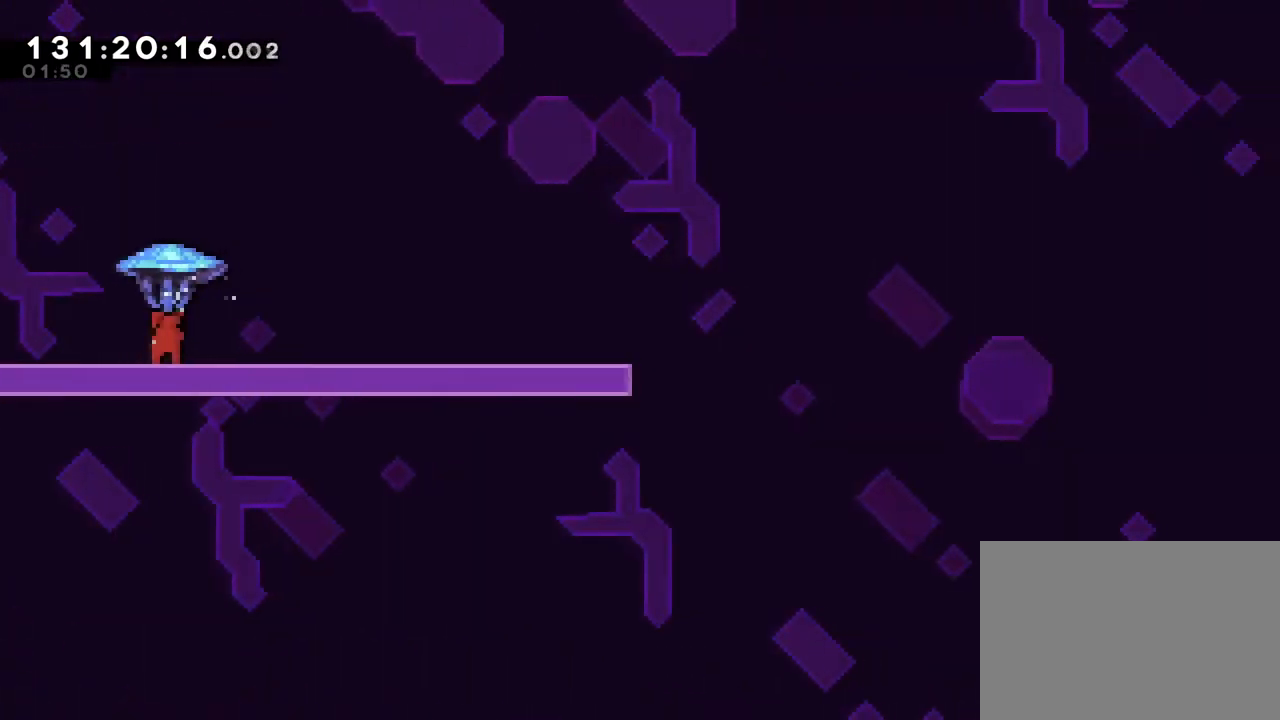
{"buttons": ["R1"], "left_stick": "right", "right_stick": "center", "events": []}
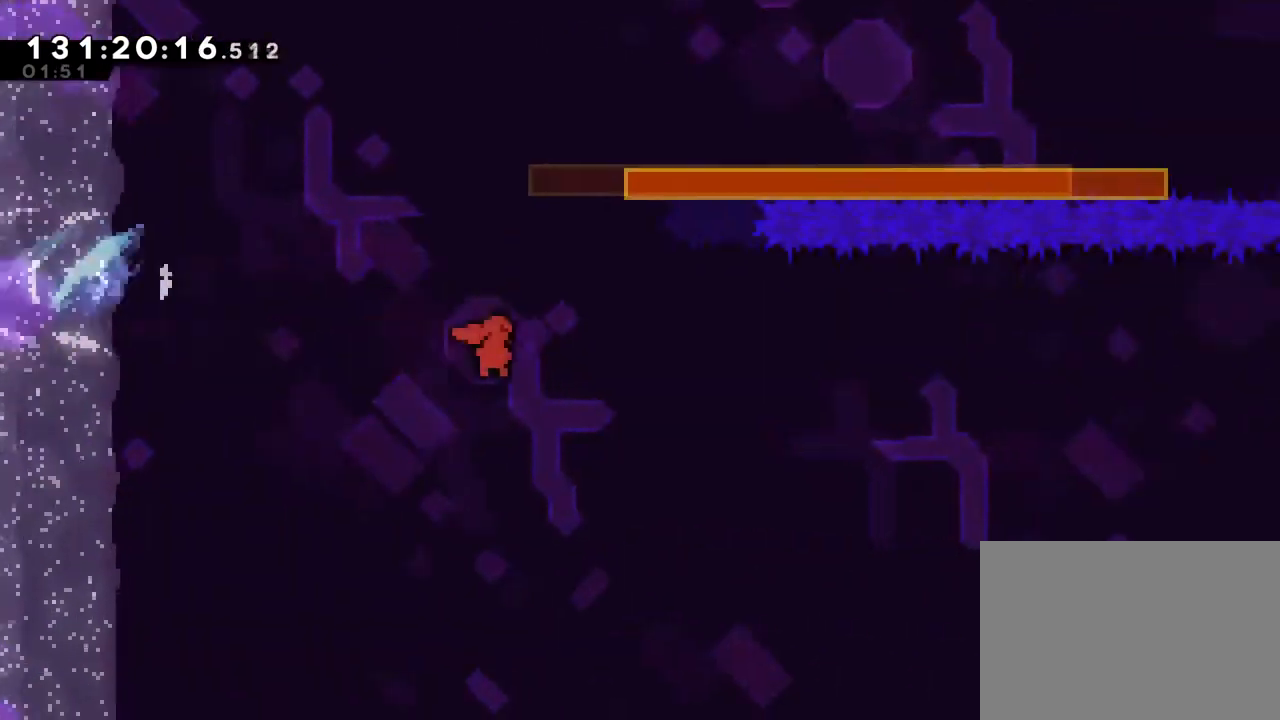
{"buttons": ["B", "R1"], "left_stick": "right", "right_stick": "center", "events": [[401, "B", "down"]]}
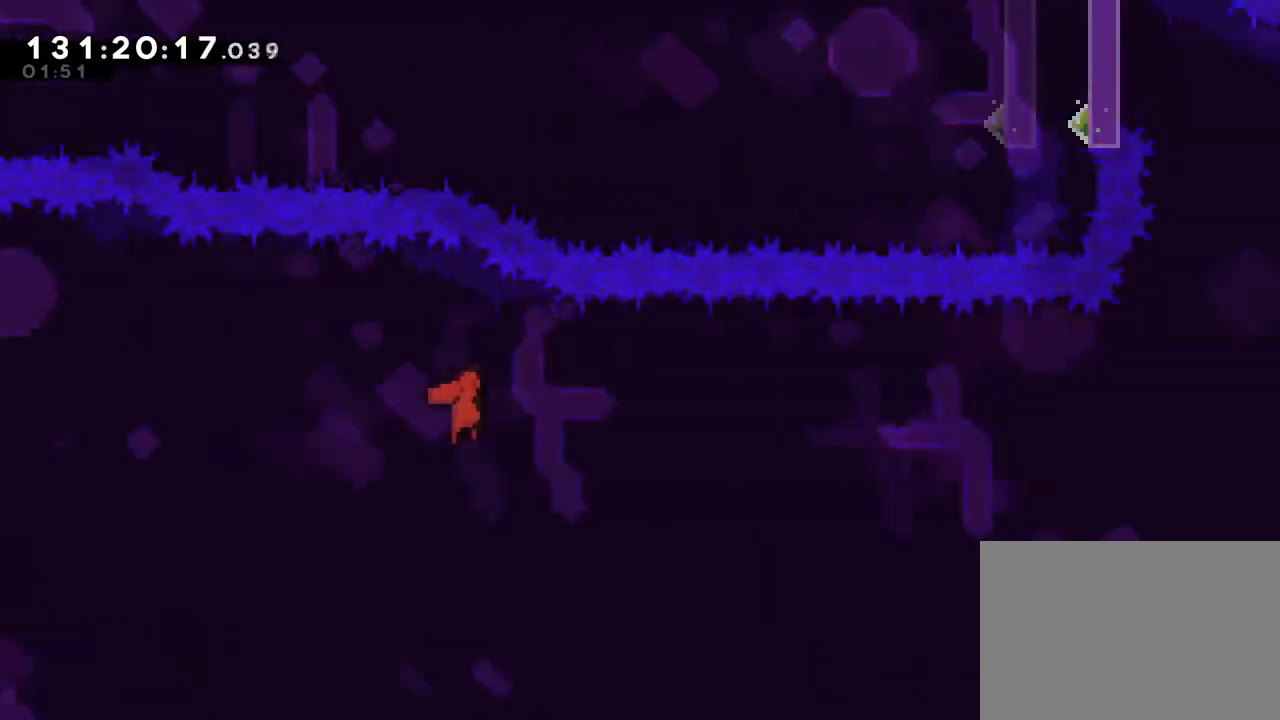
{"buttons": ["B", "R1"], "left_stick": "up-right", "right_stick": "center", "events": [[333, "left_stick", "up-right"]]}
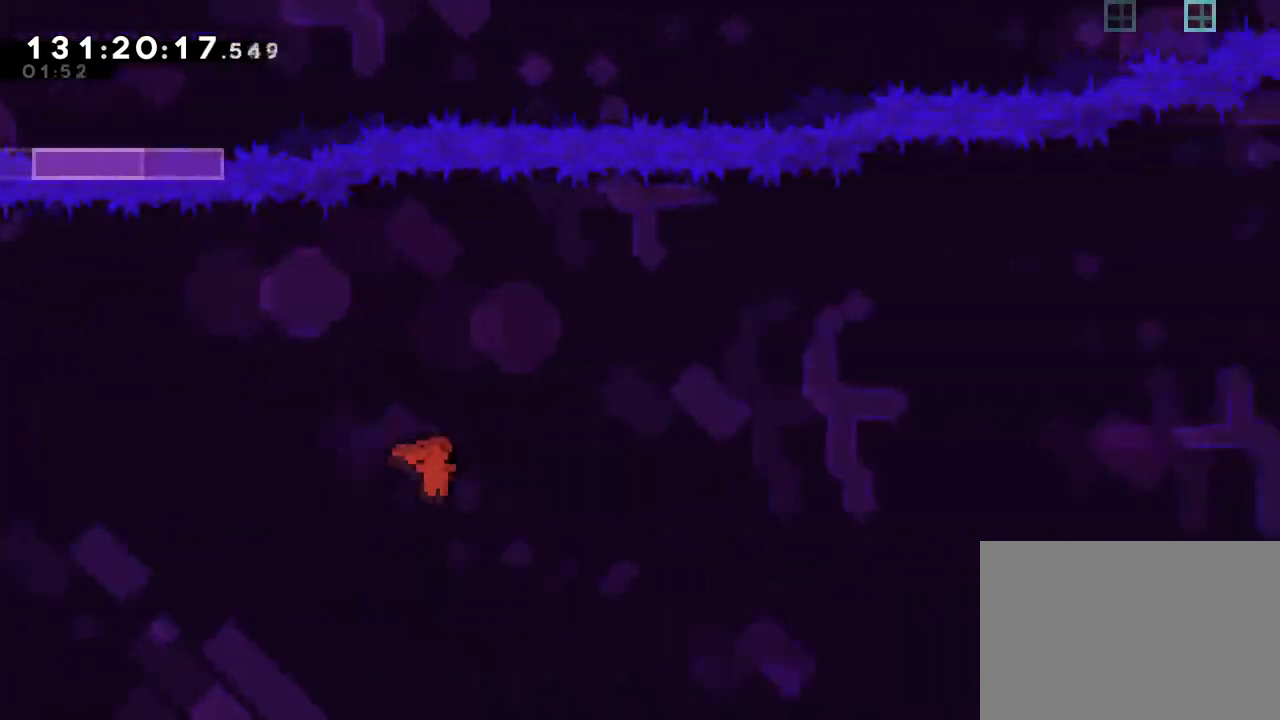
{"buttons": ["B", "R1"], "left_stick": "up-right", "right_stick": "center", "events": [[201, "Y", "down"], [484, "Y", "up"]]}
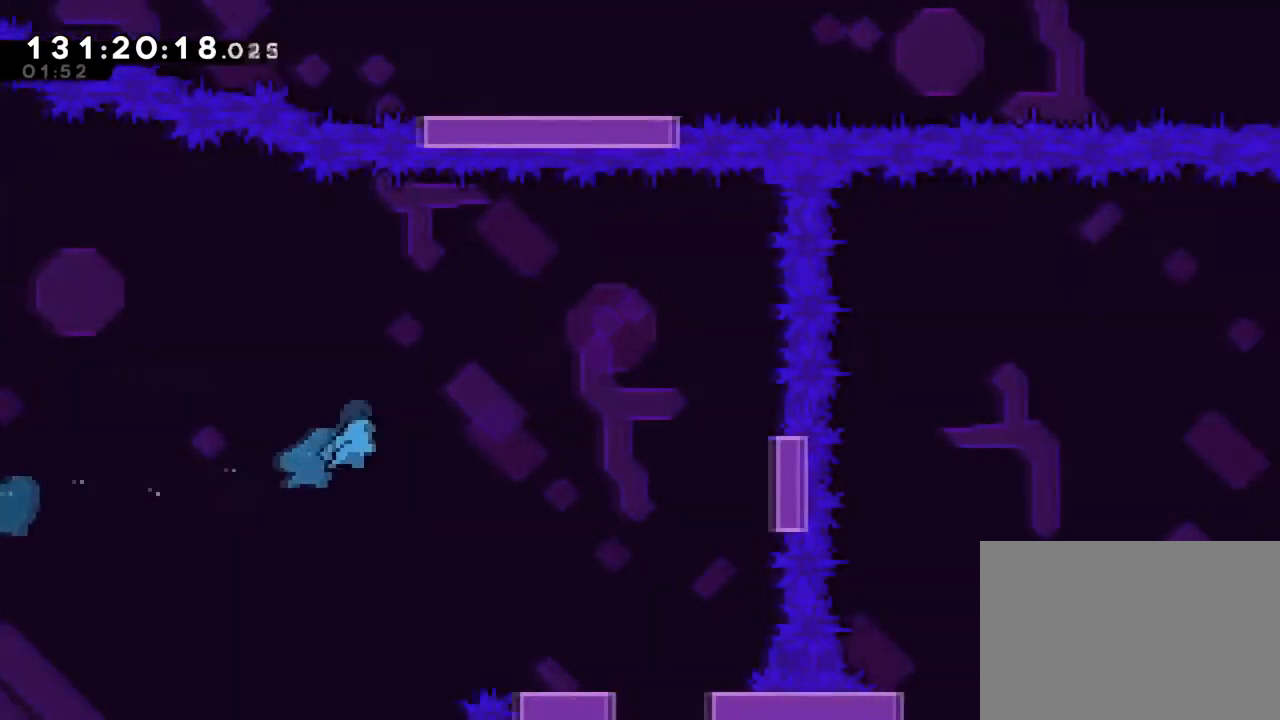
{"buttons": ["R1"], "left_stick": "up-right", "right_stick": "center", "events": [[467, "B", "up"]]}
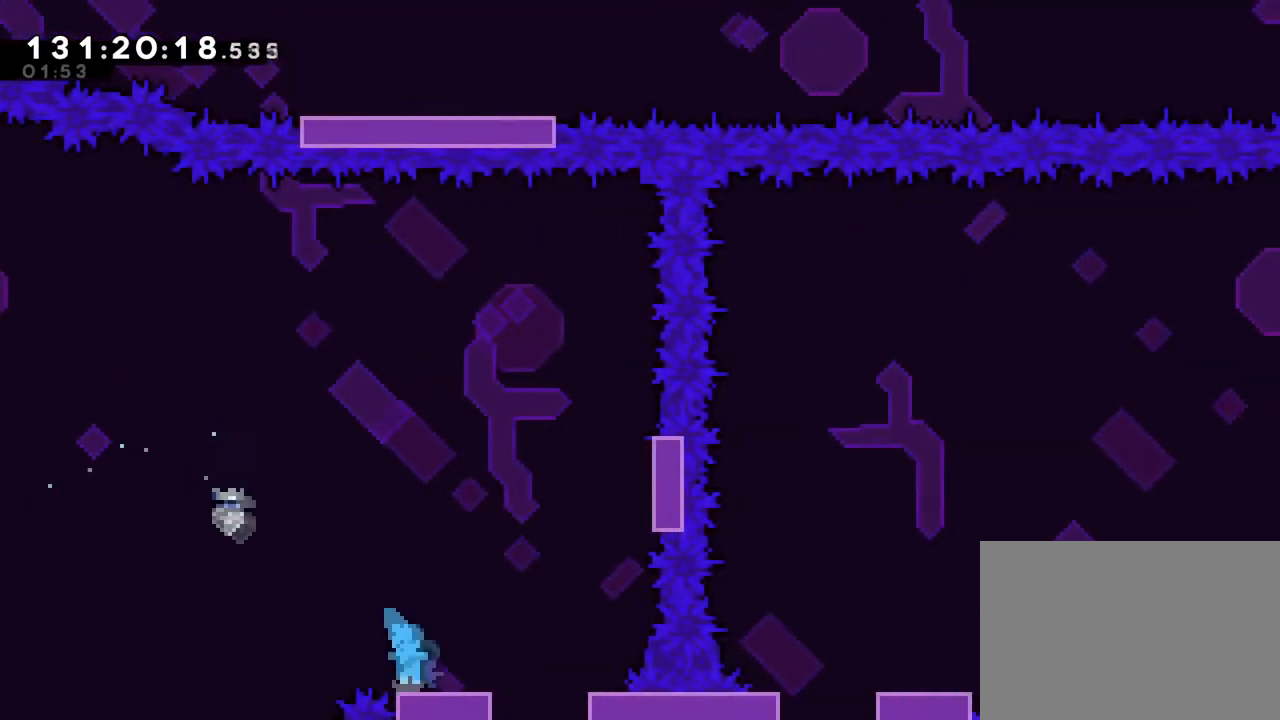
{"buttons": [], "left_stick": "center", "right_stick": "center", "events": [[34, "B", "down"], [134, "left_stick", "center"], [451, "B", "up"], [451, "R1", "up"]]}
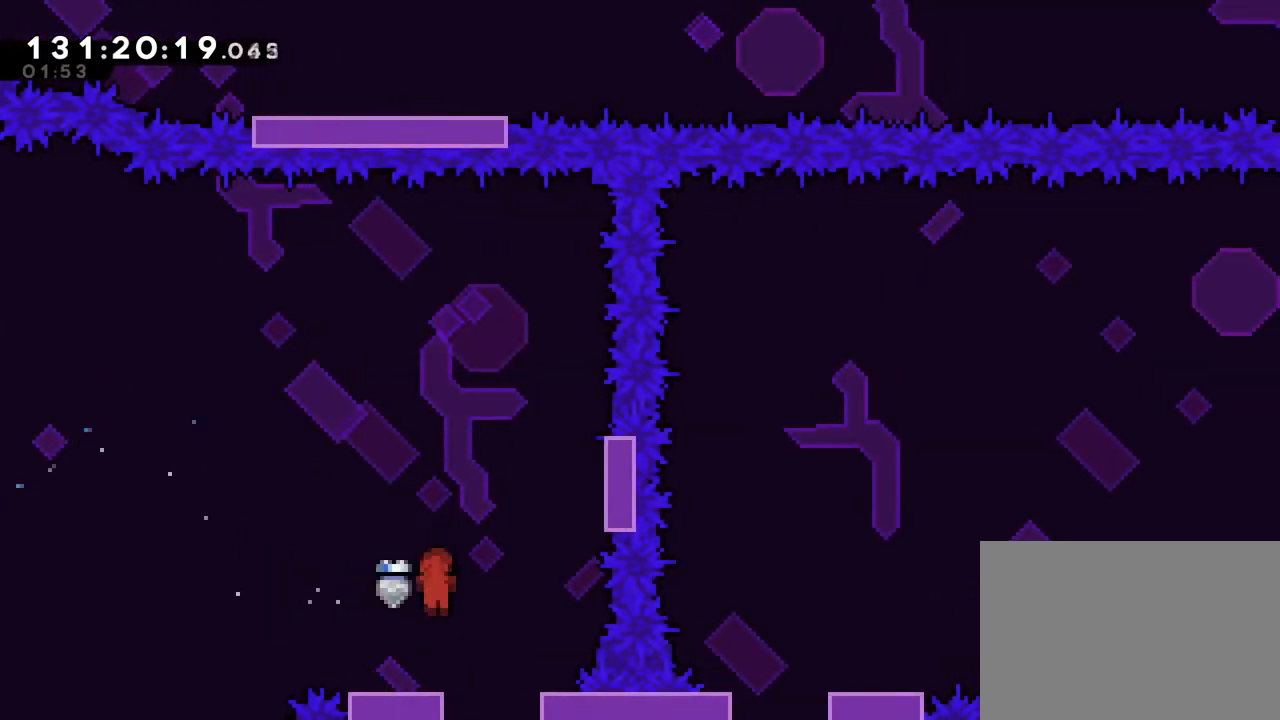
{"buttons": [], "left_stick": "center", "right_stick": "center", "events": []}
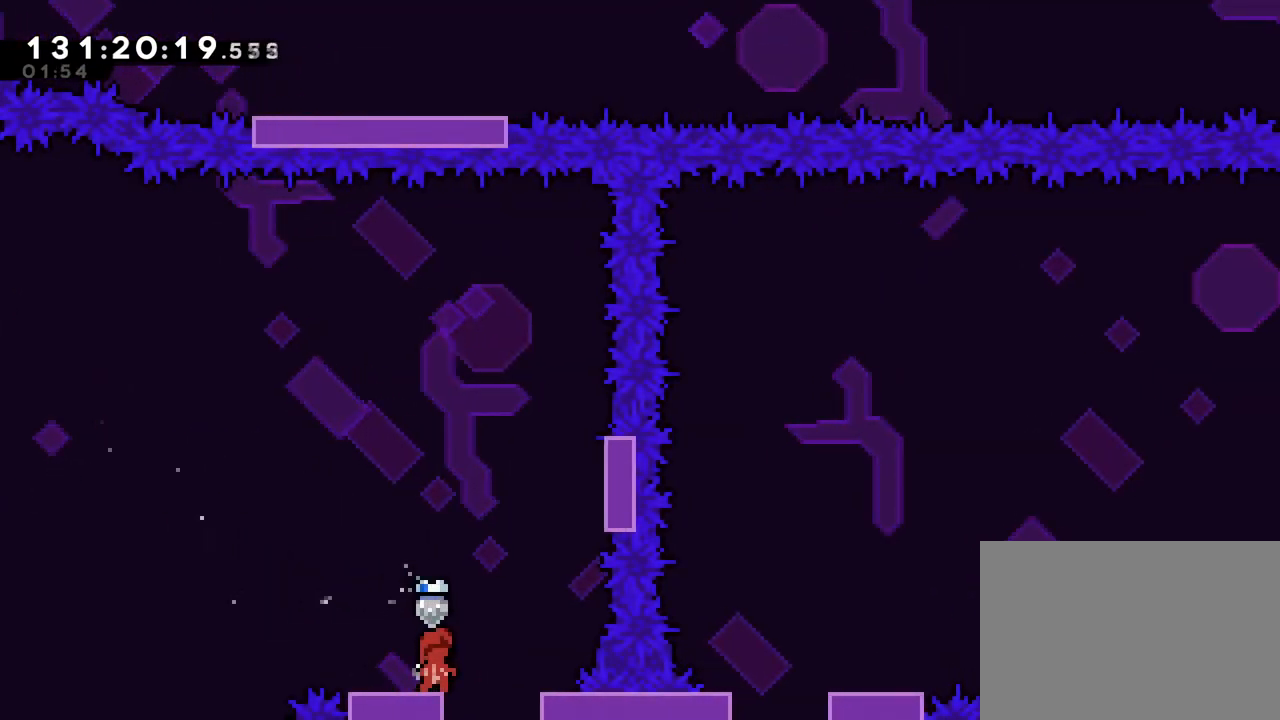
{"buttons": [], "left_stick": "center", "right_stick": "center", "events": []}
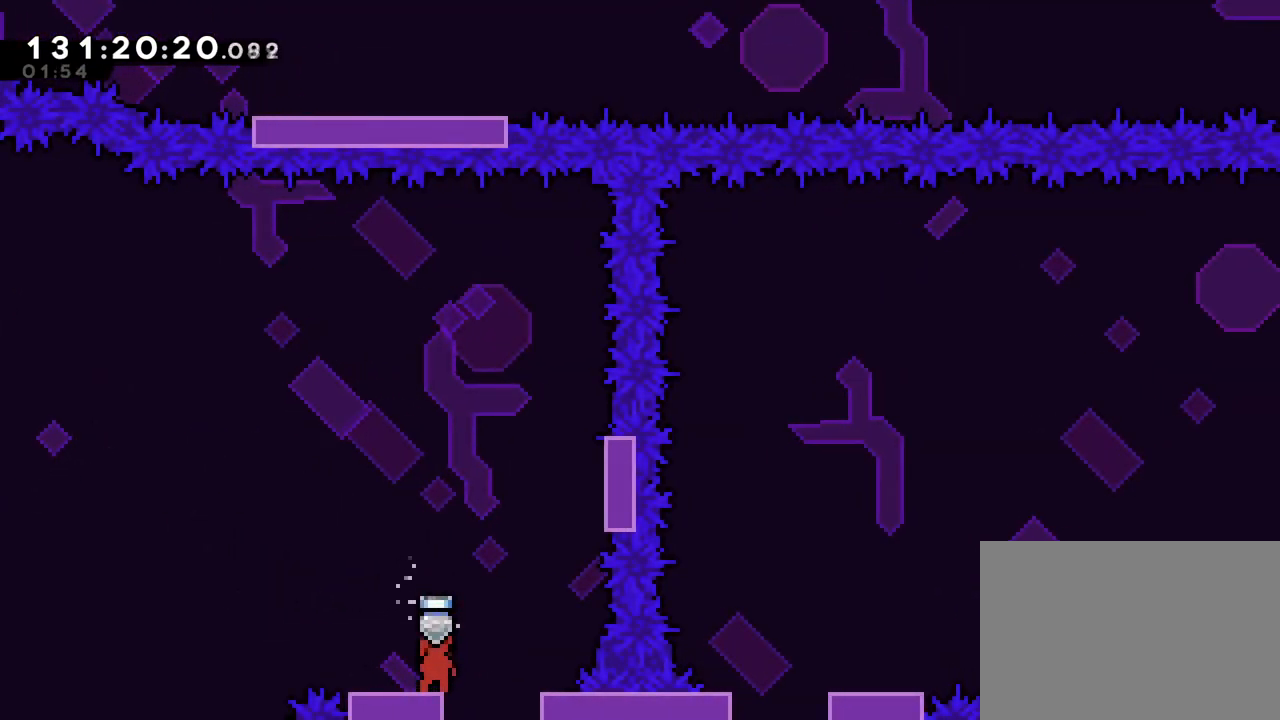
{"buttons": [], "left_stick": "center", "right_stick": "center", "events": []}
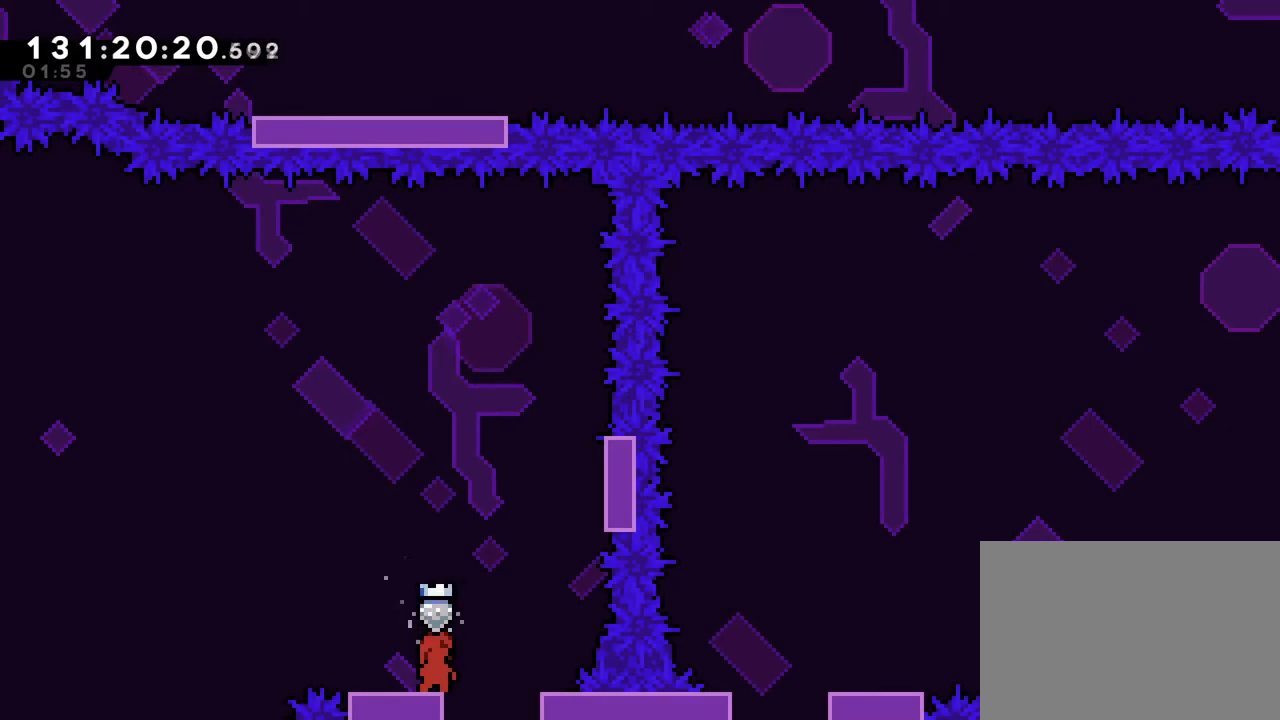
{"buttons": [], "left_stick": "center", "right_stick": "center", "events": [[300, "B", "down"], [383, "left_stick", "right"], [467, "B", "up"], [483, "left_stick", "center"]]}
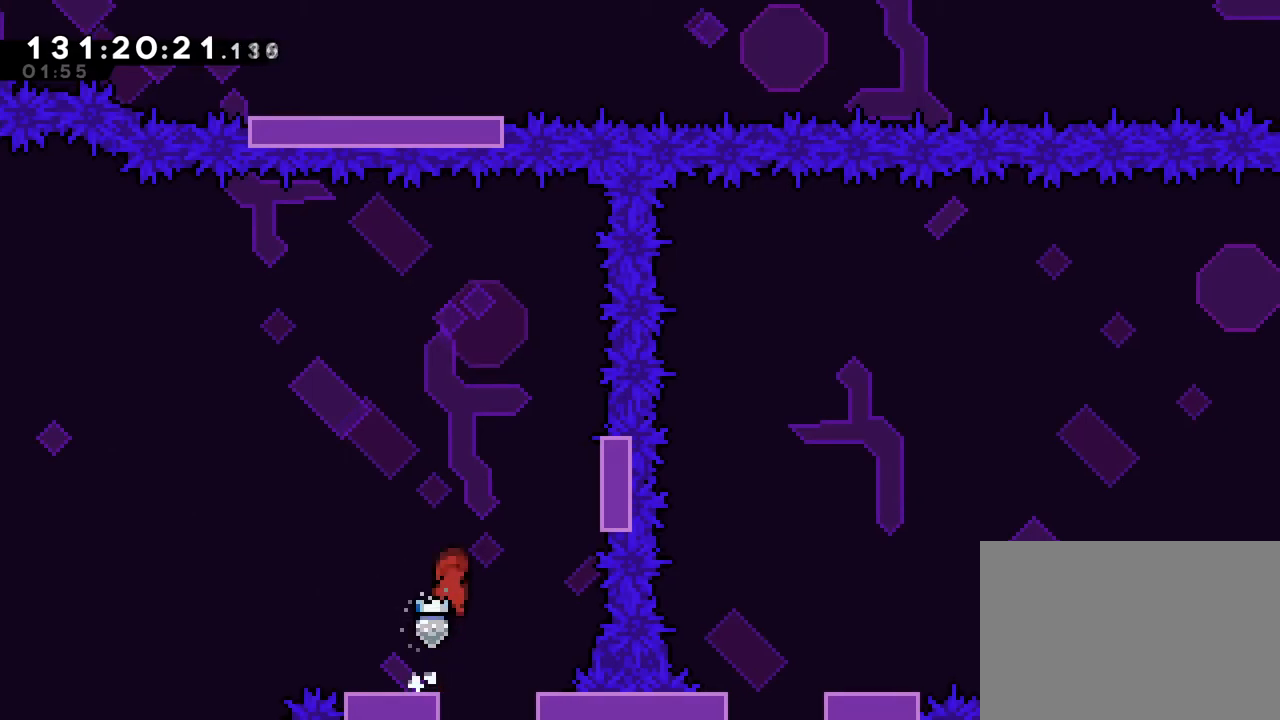
{"buttons": [], "left_stick": "center", "right_stick": "center", "events": [[300, "left_stick", "up-left"], [367, "left_stick", "center"]]}
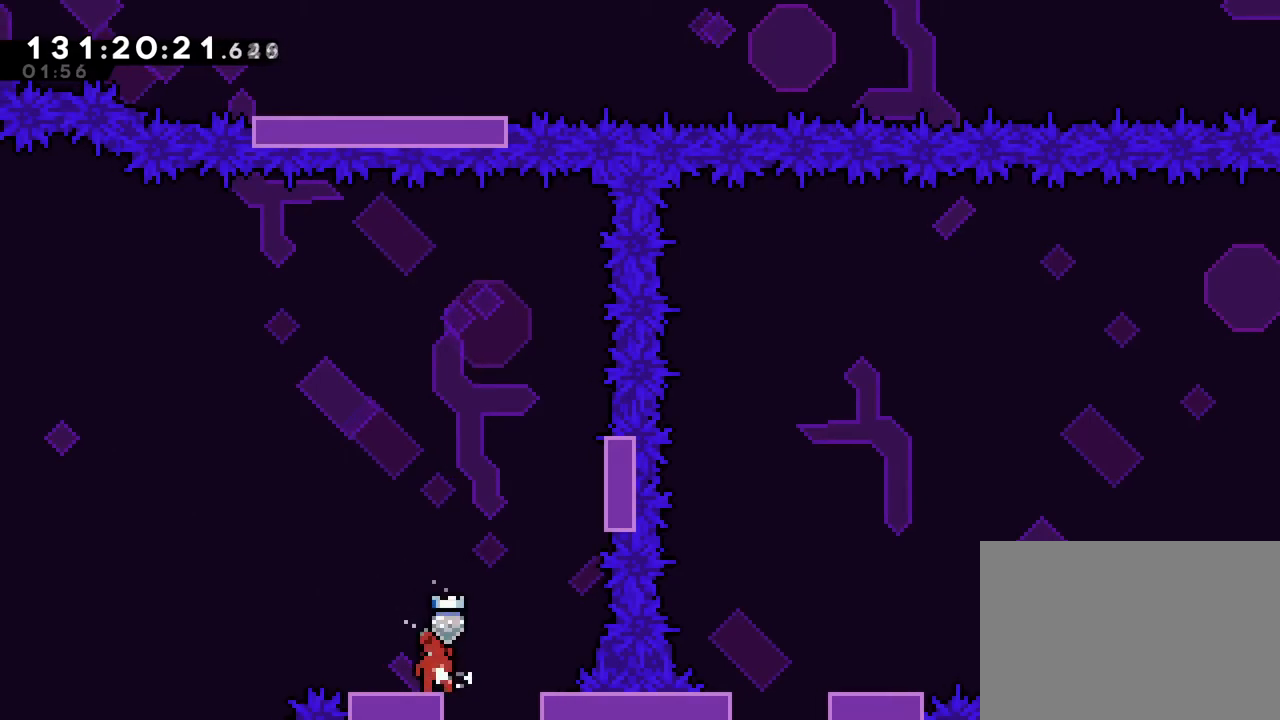
{"buttons": [], "left_stick": "center", "right_stick": "center", "events": [[83, "B", "down"], [133, "left_stick", "right"], [317, "left_stick", "center"], [433, "B", "up"]]}
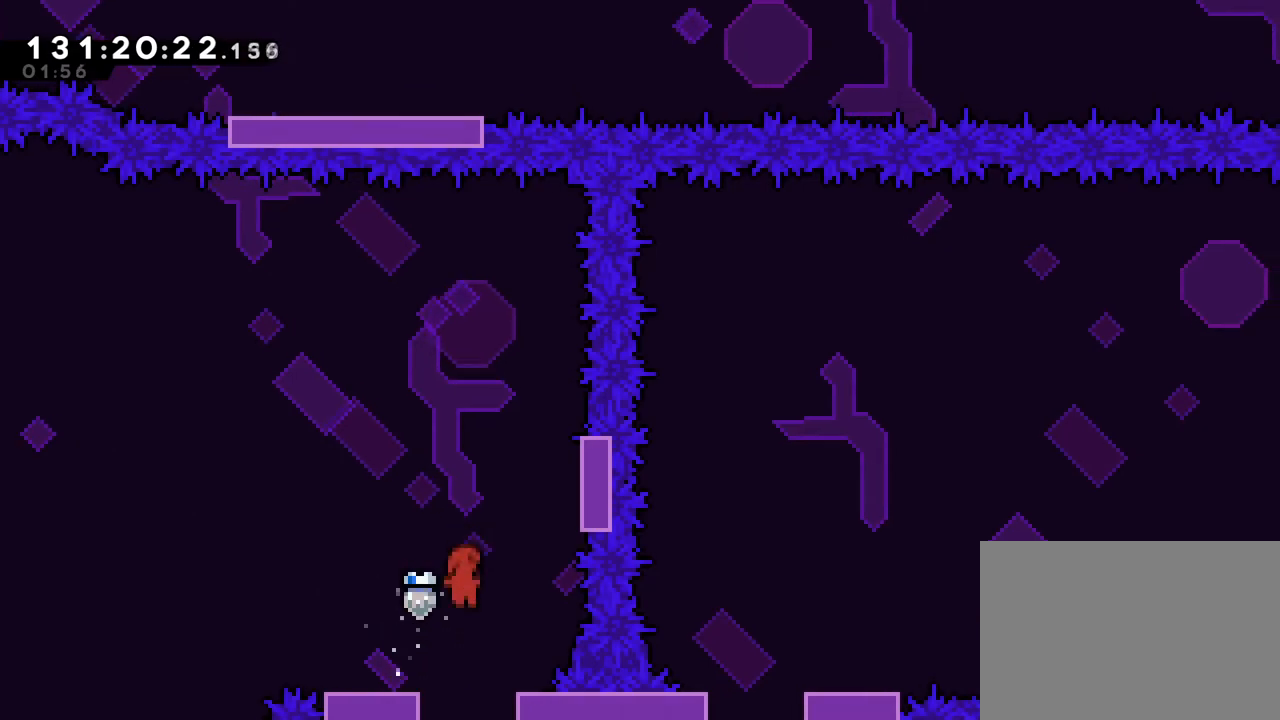
{"buttons": ["R1"], "left_stick": "center", "right_stick": "center", "events": [[217, "left_stick", "left"], [367, "left_stick", "center"], [484, "R1", "down"]]}
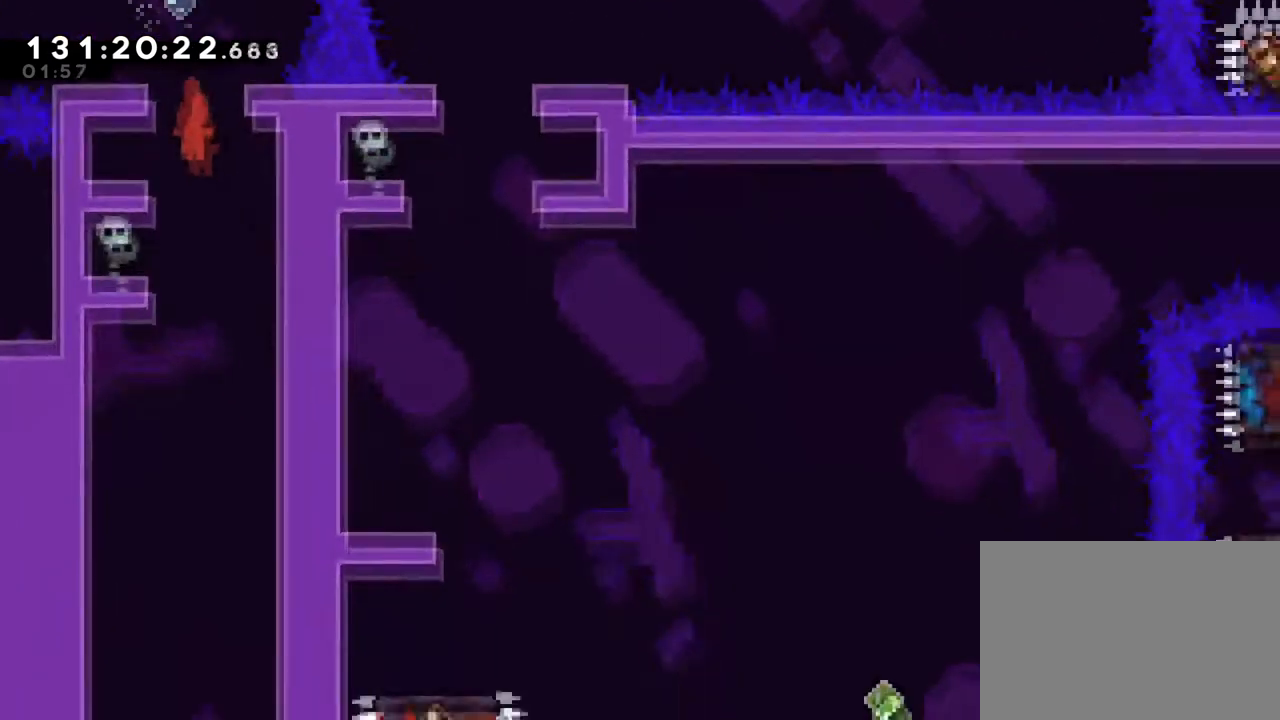
{"buttons": ["R1"], "left_stick": "up-left", "right_stick": "center", "events": [[16, "X", "down"], [66, "A", "down"], [83, "X", "up"], [83, "left_stick", "up-left"], [116, "A", "up"]]}
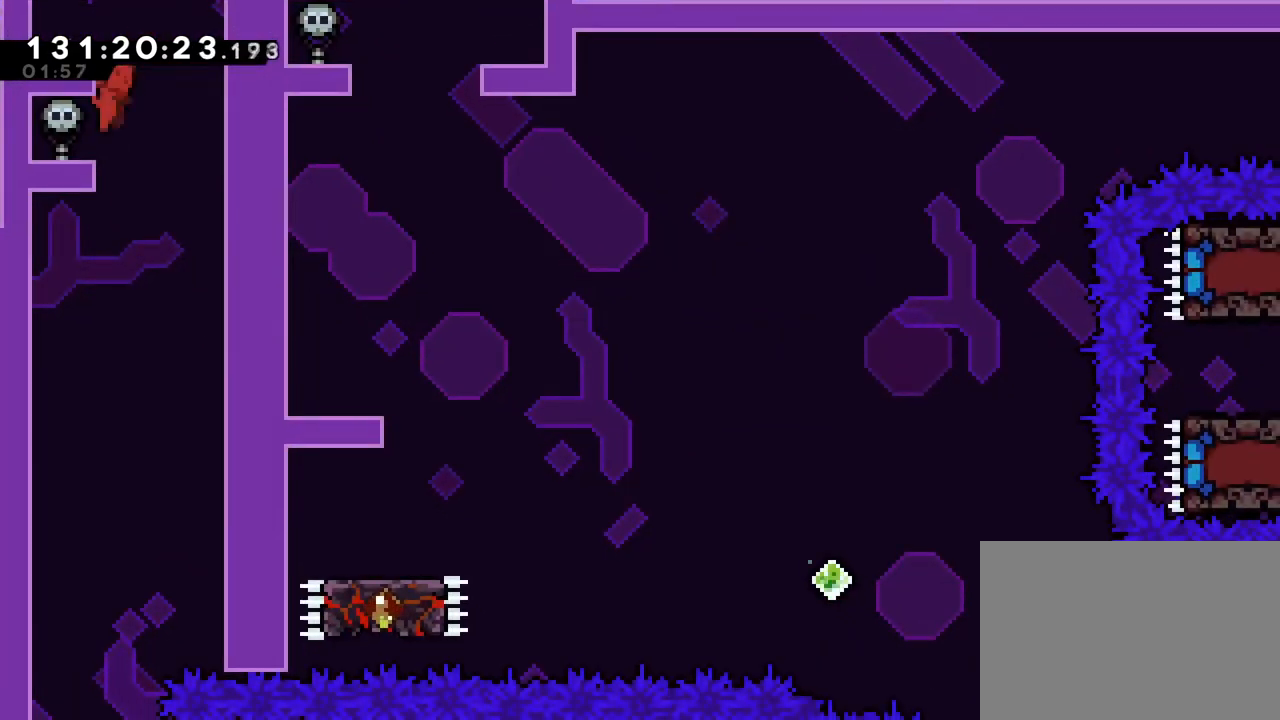
{"buttons": ["R1"], "left_stick": "up", "right_stick": "center", "events": [[184, "left_stick", "center"], [317, "left_stick", "up"]]}
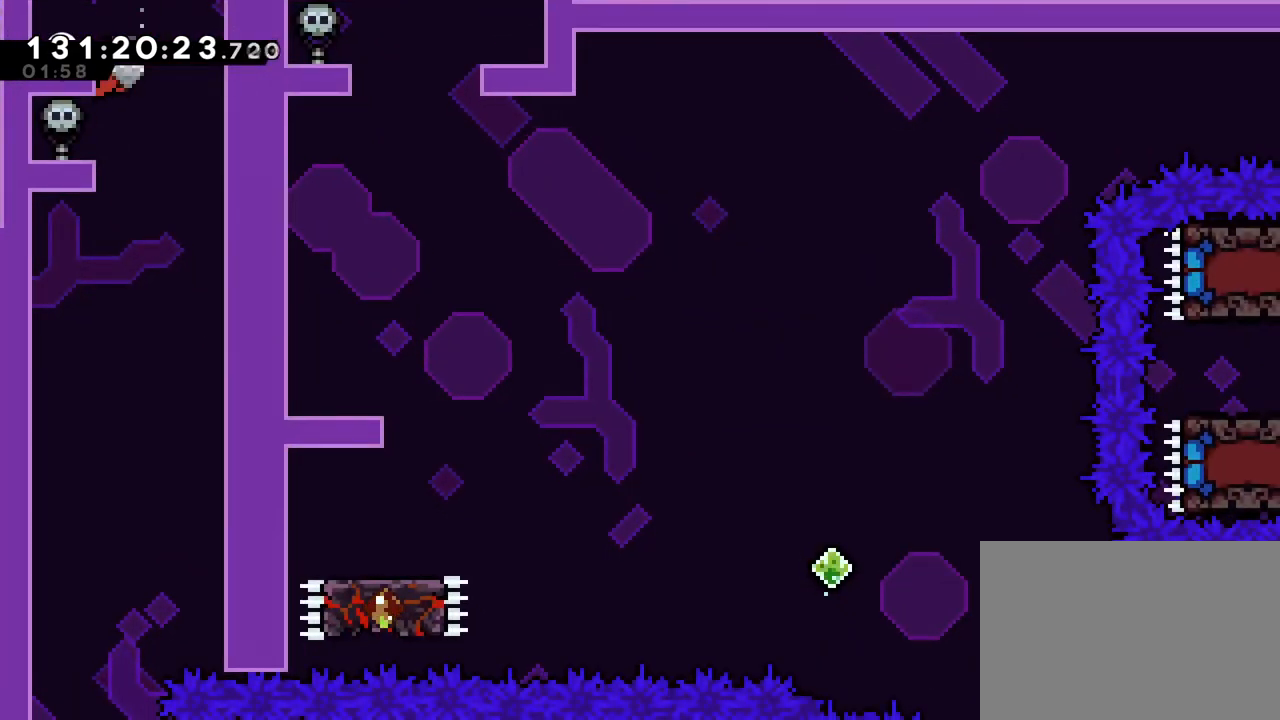
{"buttons": ["B", "R1"], "left_stick": "center", "right_stick": "center", "events": [[50, "left_stick", "center"], [100, "B", "down"]]}
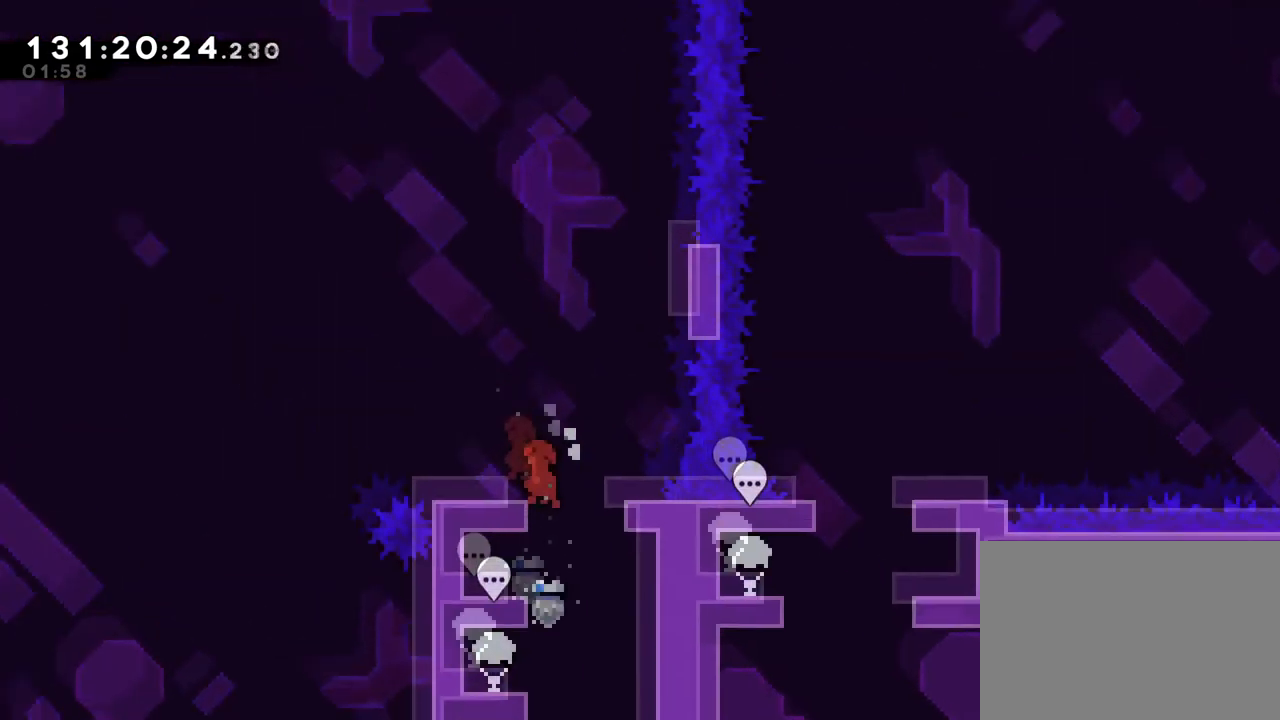
{"buttons": ["B", "R1"], "left_stick": "center", "right_stick": "center", "events": []}
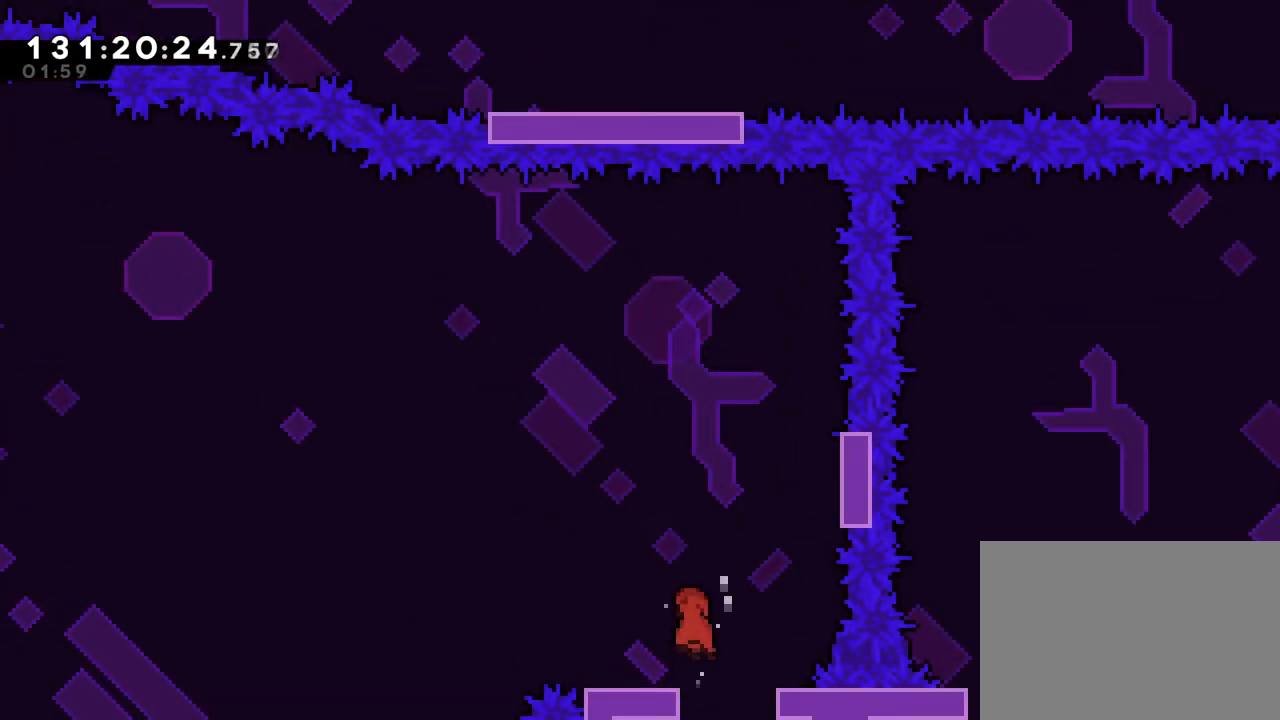
{"buttons": ["R1"], "left_stick": "center", "right_stick": "center", "events": [[200, "B", "up"]]}